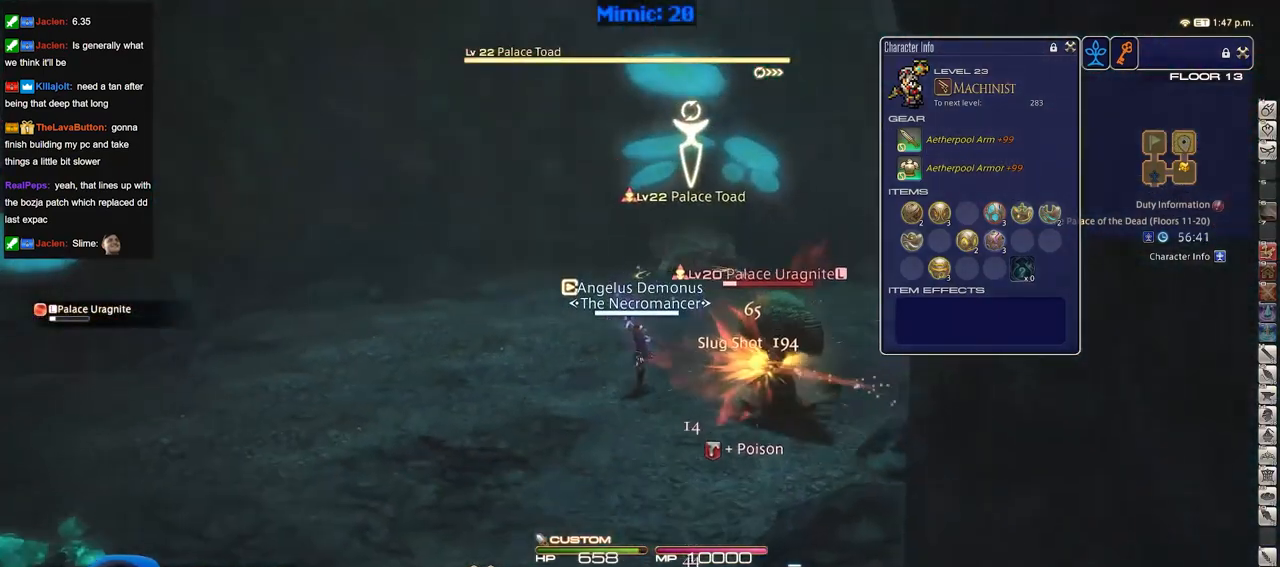
Gameplay with keyboard; each line is a JSON object with the keys held at the frame after it. "events" lists presses ("down") and releases ("up") of ".", "/", "0", "1", "2", "3", "4", "5", "6", "7", "8", "9", "a", "alt_l", "alt_r", "b", "backslash", "backspace", "c", "caps_lock", "comma", "ctrl_l", "ctrl_r", "d", "down", "e", "equals", "escape", "f", "f1", "f10", "f11", "f12", "f2", "f3", "f4", "f5", "f6", "f7", "f8", "f9", "g", "h", "i", "j", "k", "l", "lbracket", "left", "m", "minus", "n", "o", "p", "q", "quote", "r", "rbracket", "return", "right", "s", "semicolon", "shift_l", "shift_r", "space", "super", "t", "tab", "tilde", "u", "up", "v", "w", "x", "y" and "z" between this image and that frame as [ms after this image, input, new state], when the widget could be followed in between. No other keys are recorded. Mouse input is not recorded.
{"keys": ["a", "s"], "events": [[417, "a", "down"], [417, "return", "down"], [500, "return", "up"]]}
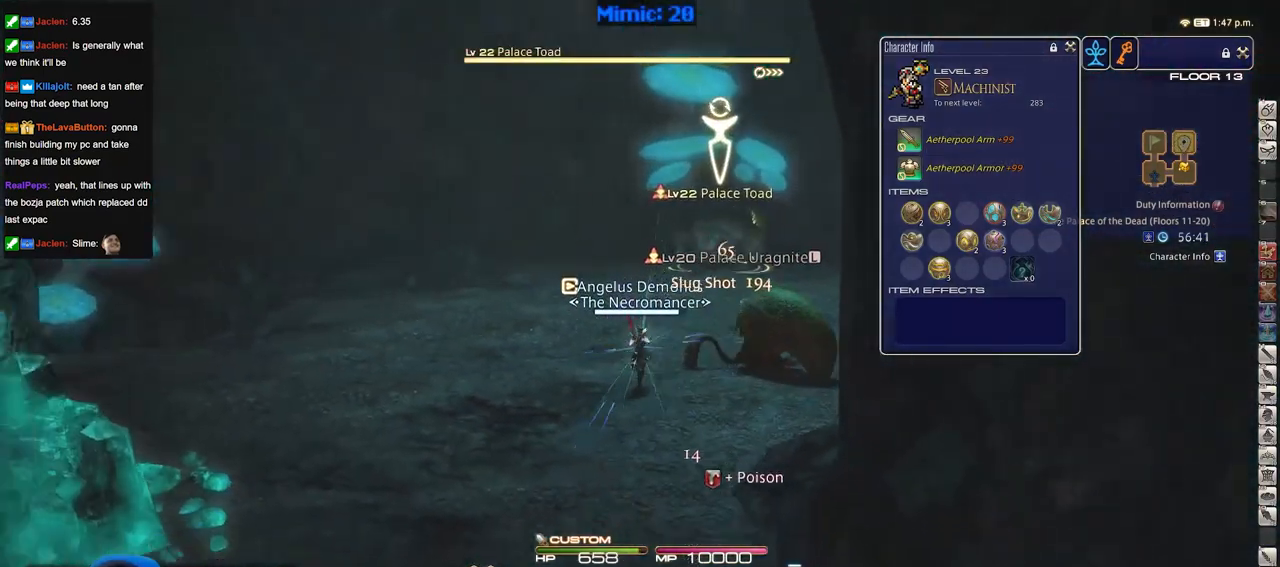
{"keys": ["d", "p"], "events": [[50, "s", "up"], [100, "return", "down"], [184, "return", "up"], [184, "w", "down"], [384, "d", "down"], [384, "lbracket", "down"], [384, "p", "down"], [417, "a", "up"], [467, "lbracket", "up"], [467, "w", "up"]]}
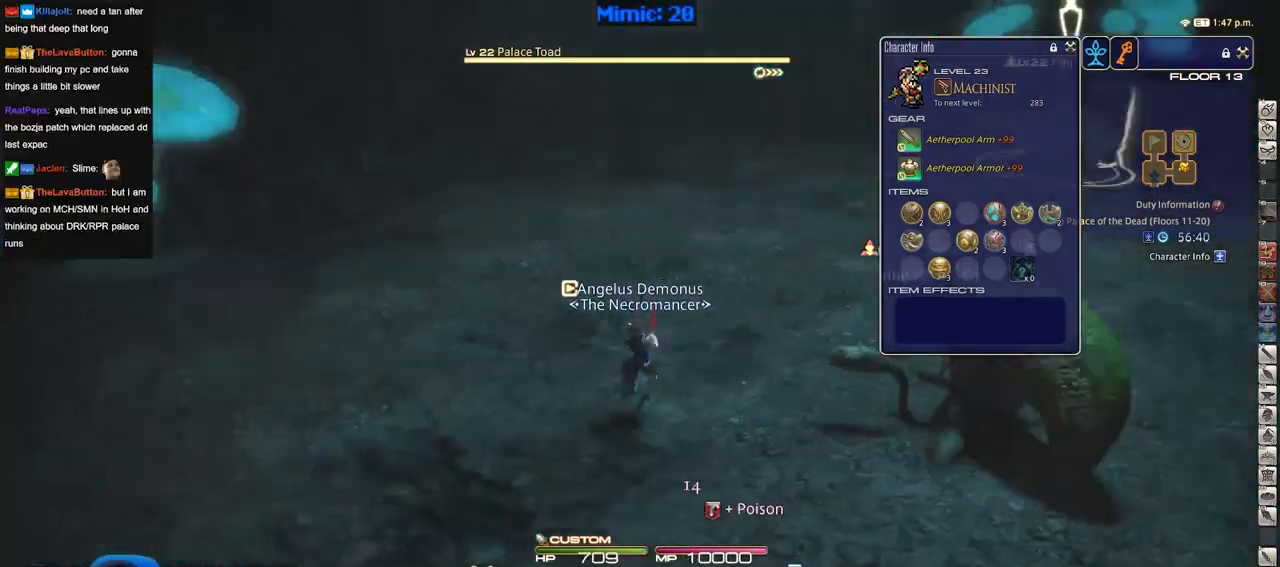
{"keys": ["a", "p", "w"], "events": [[67, "1", "down"], [200, "d", "up"], [250, "d", "down"], [300, "1", "up"], [300, "w", "down"], [434, "a", "down"], [484, "d", "up"]]}
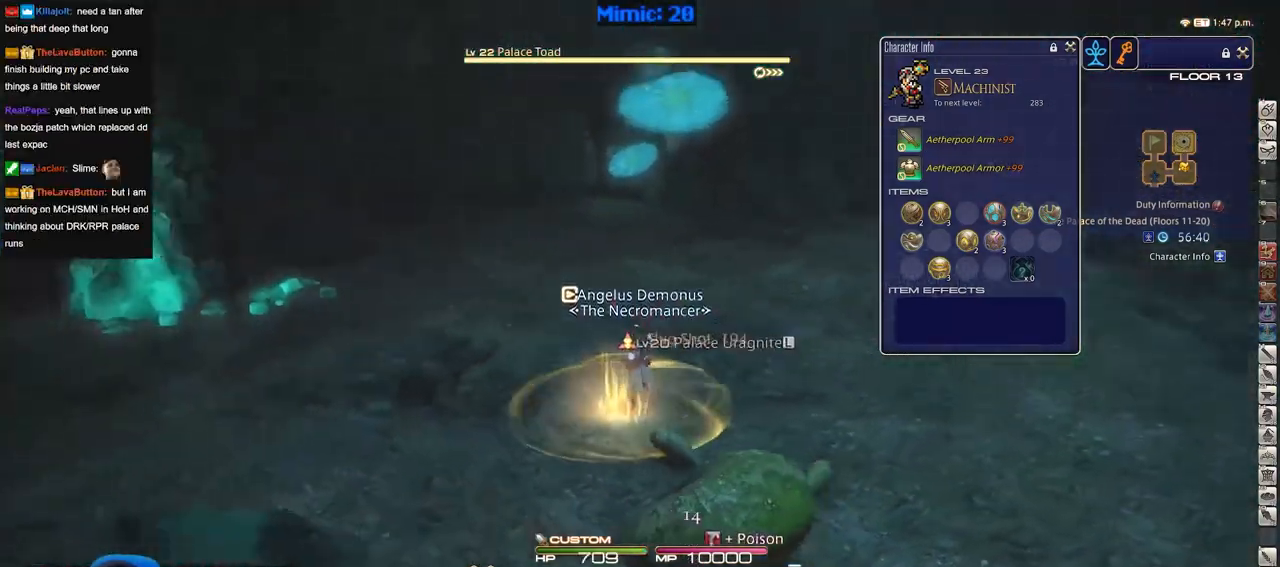
{"keys": ["a", "p", "w"], "events": [[317, "minus", "down"], [367, "minus", "up"]]}
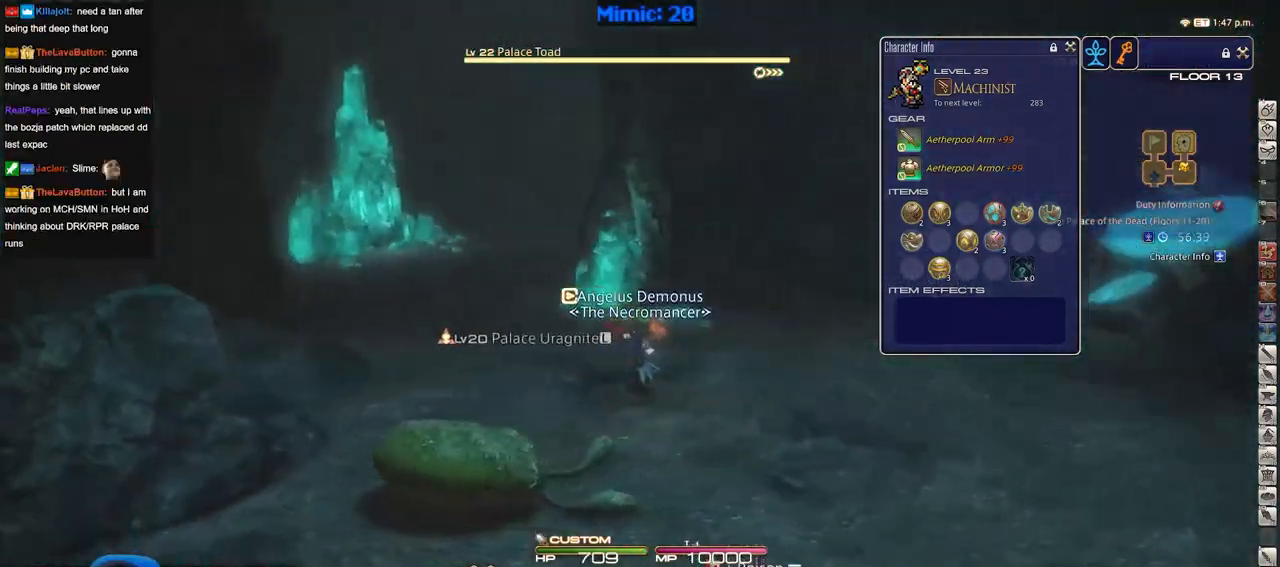
{"keys": ["w"], "events": [[150, "a", "up"], [233, "p", "up"]]}
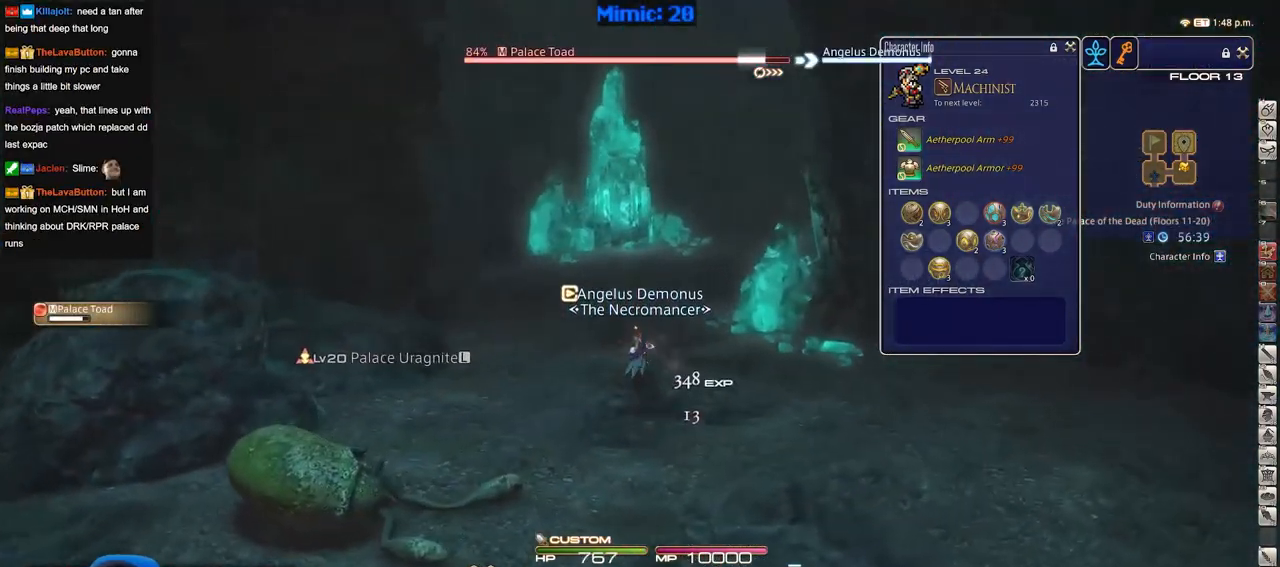
{"keys": ["a", "w"], "events": [[301, "a", "down"], [301, "rbracket", "down"], [401, "rbracket", "up"]]}
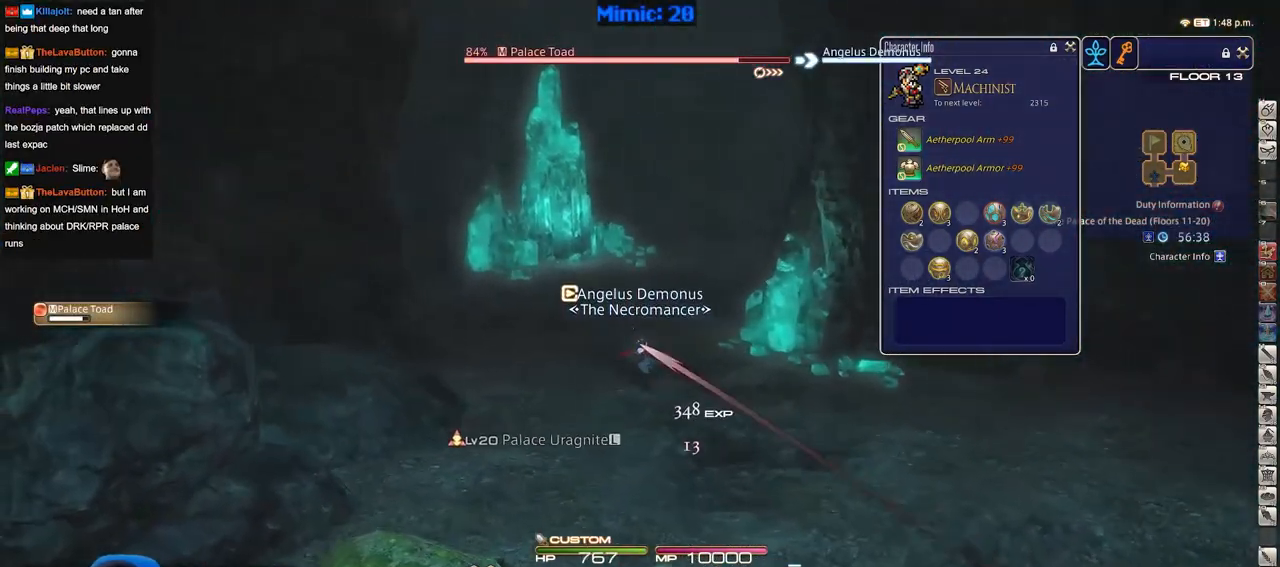
{"keys": ["2", "w"], "events": [[217, "lbracket", "down"], [267, "a", "up"], [367, "lbracket", "up"], [400, "2", "down"]]}
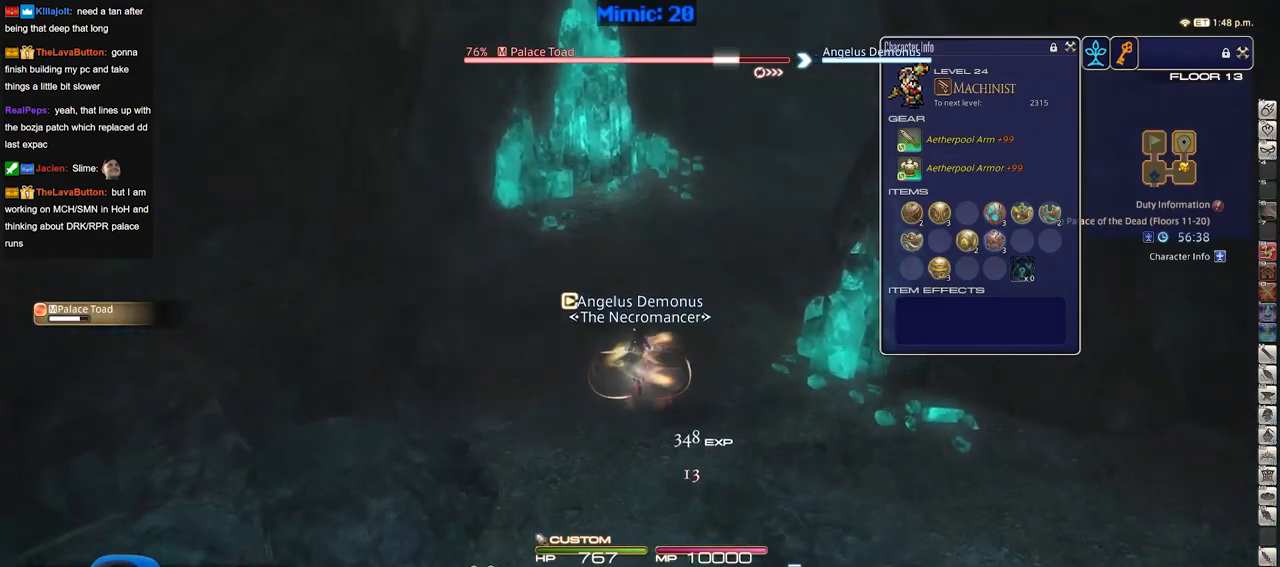
{"keys": ["w"], "events": [[50, "2", "up"], [234, "rbracket", "down"], [384, "rbracket", "up"]]}
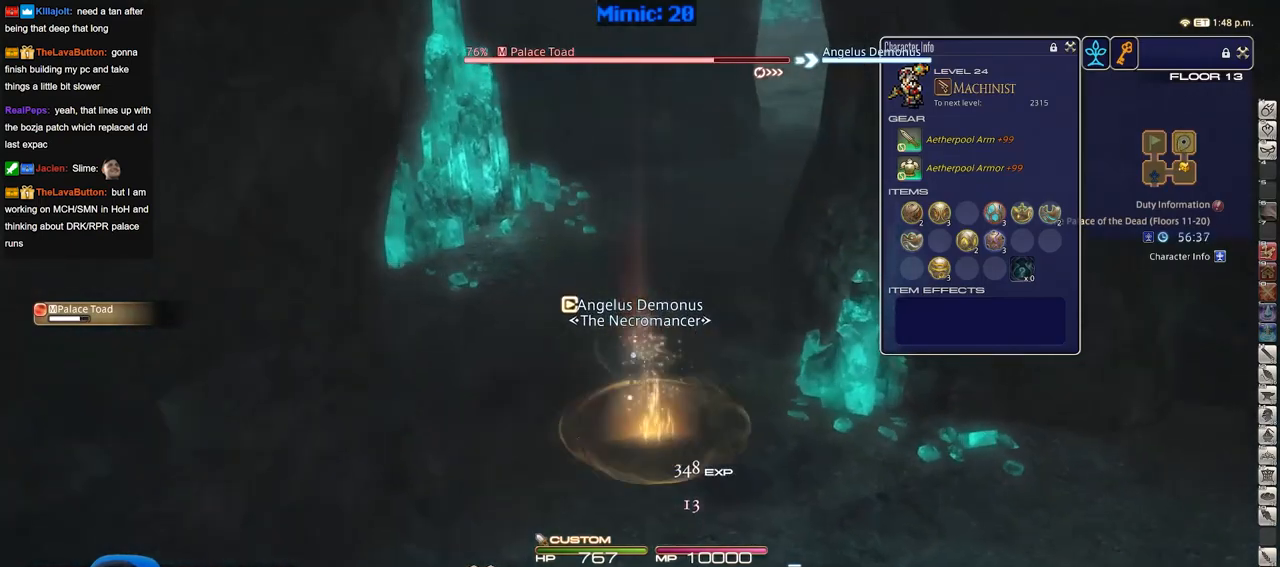
{"keys": ["w"], "events": [[400, "rbracket", "down"], [484, "rbracket", "up"]]}
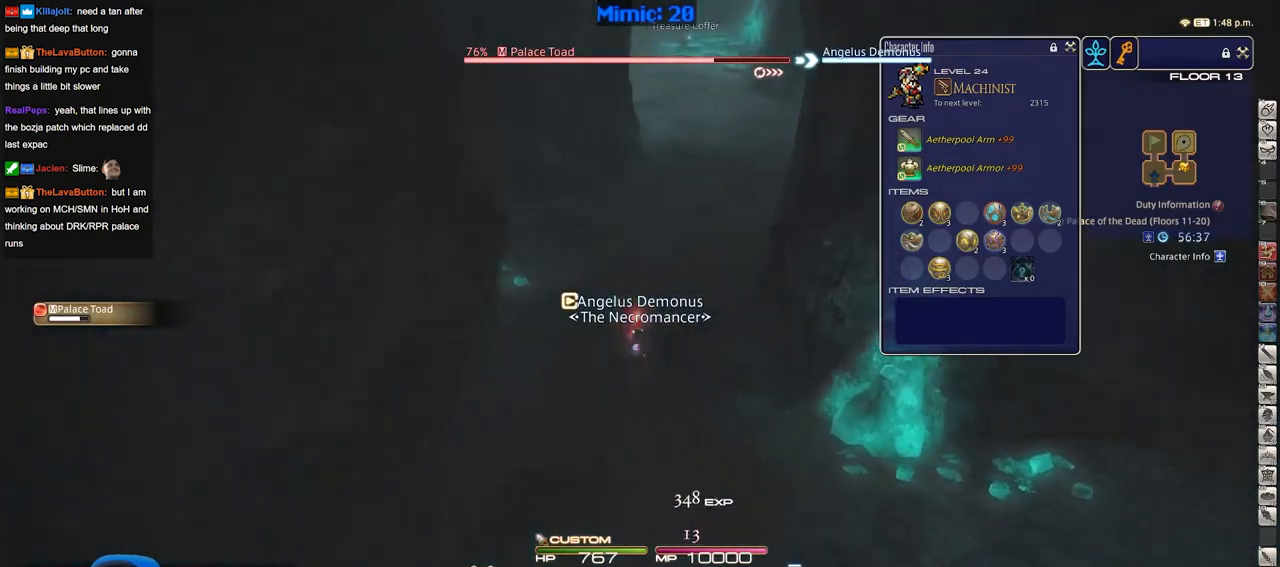
{"keys": ["a", "w"], "events": [[501, "a", "down"]]}
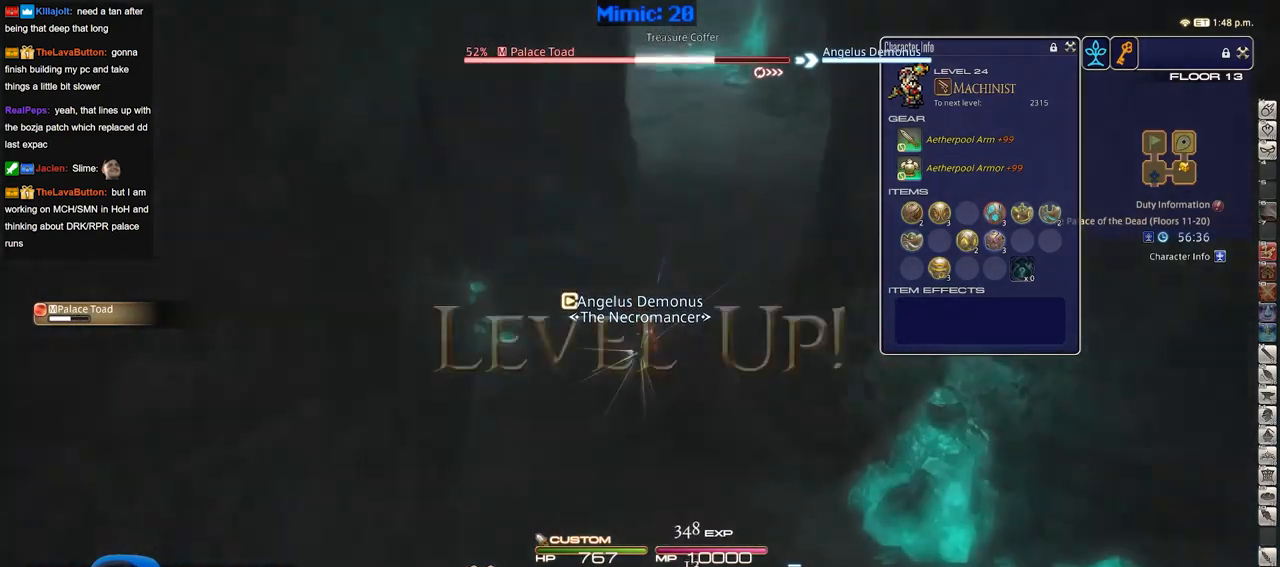
{"keys": ["w"], "events": [[183, "a", "up"], [283, "minus", "down"], [384, "minus", "up"]]}
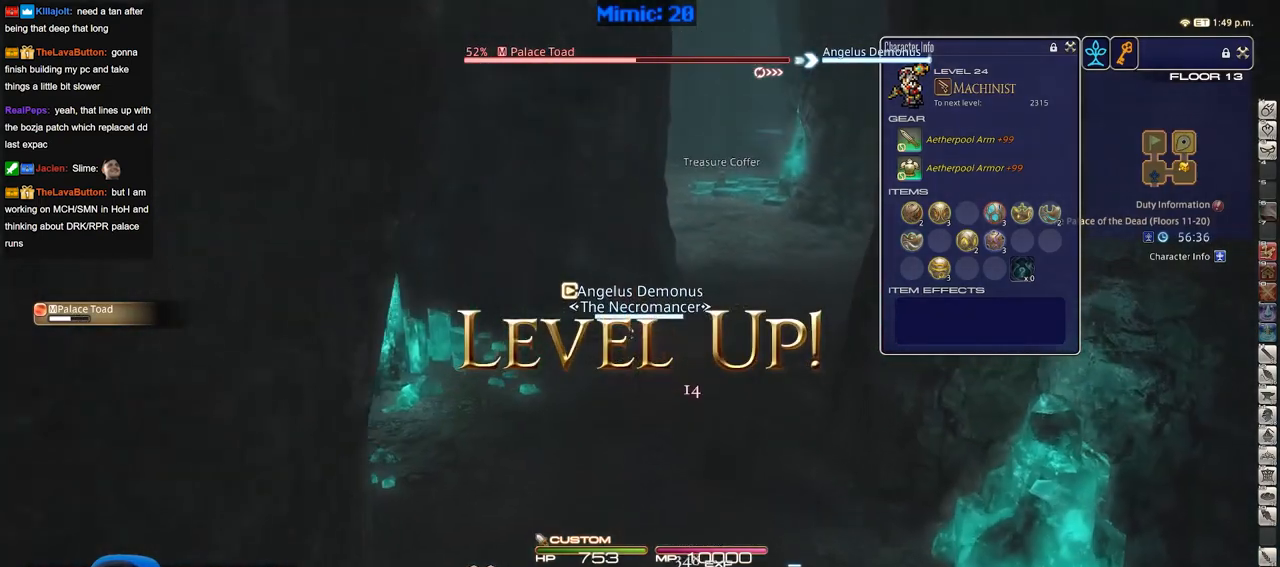
{"keys": ["minus", "shift_r", "w"], "events": [[67, "d", "down"], [67, "shift_r", "down"], [301, "minus", "down"], [351, "d", "up"], [401, "minus", "up"], [484, "minus", "down"]]}
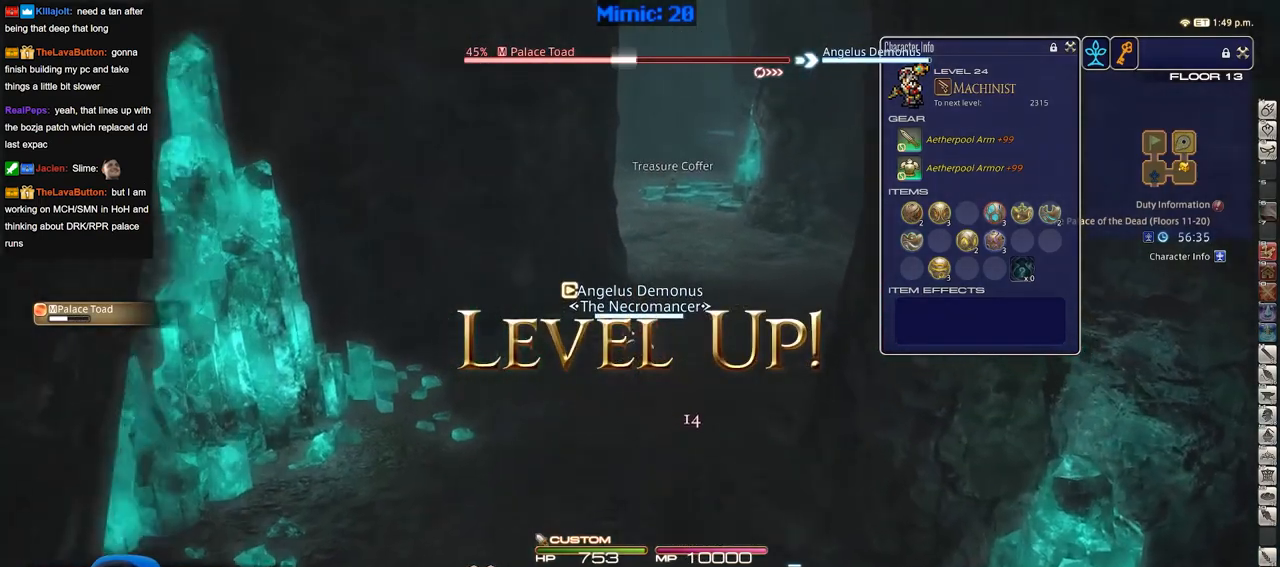
{"keys": ["minus", "shift_r", "w"], "events": [[33, "minus", "up"], [133, "minus", "down"], [217, "minus", "up"], [267, "minus", "down"], [367, "minus", "up"], [450, "minus", "down"]]}
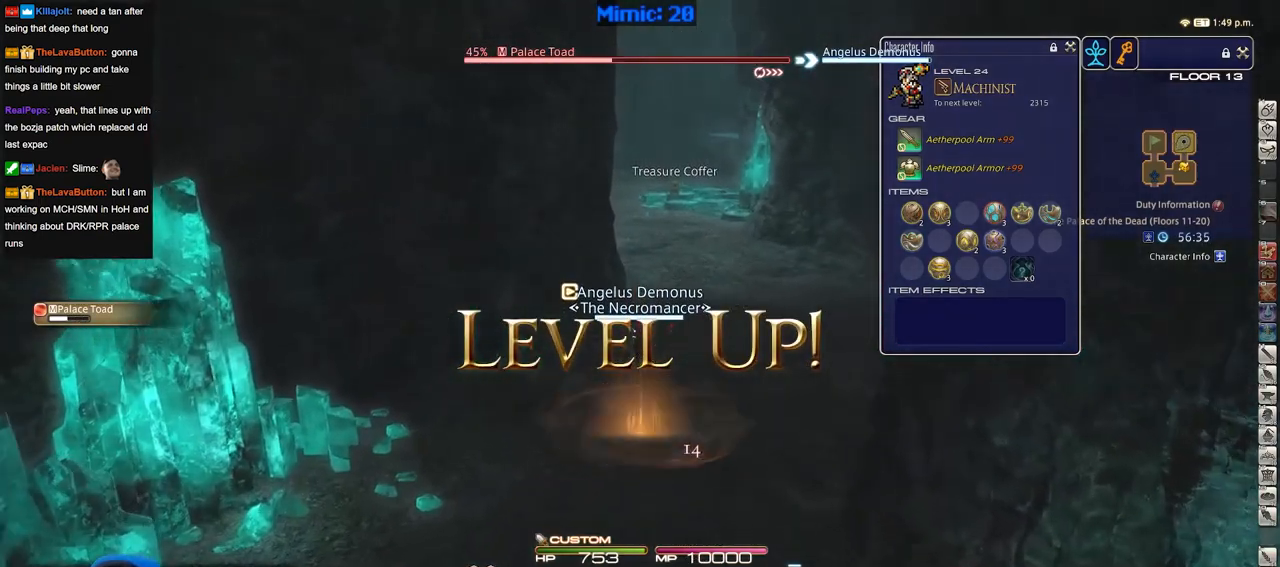
{"keys": ["minus", "shift_r", "w"], "events": [[50, "minus", "up"], [100, "minus", "down"], [184, "minus", "up"], [284, "minus", "down"], [334, "minus", "up"], [417, "minus", "down"]]}
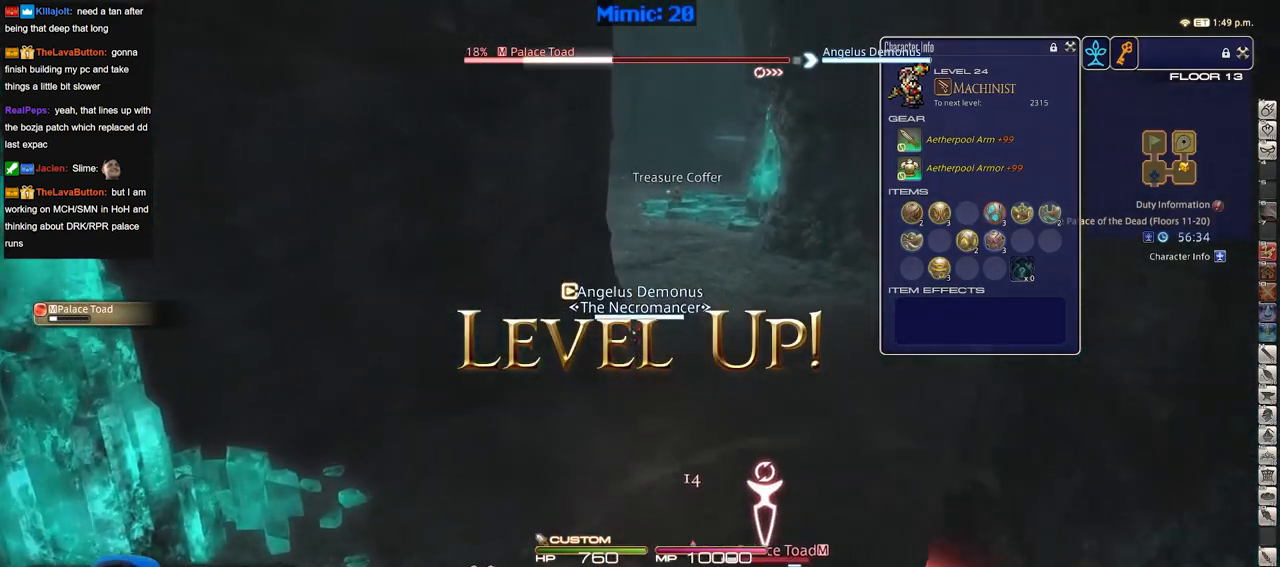
{"keys": ["d", "w"], "events": [[16, "minus", "up"], [67, "shift_r", "up"], [167, "d", "down"], [167, "p", "down"], [250, "p", "up"]]}
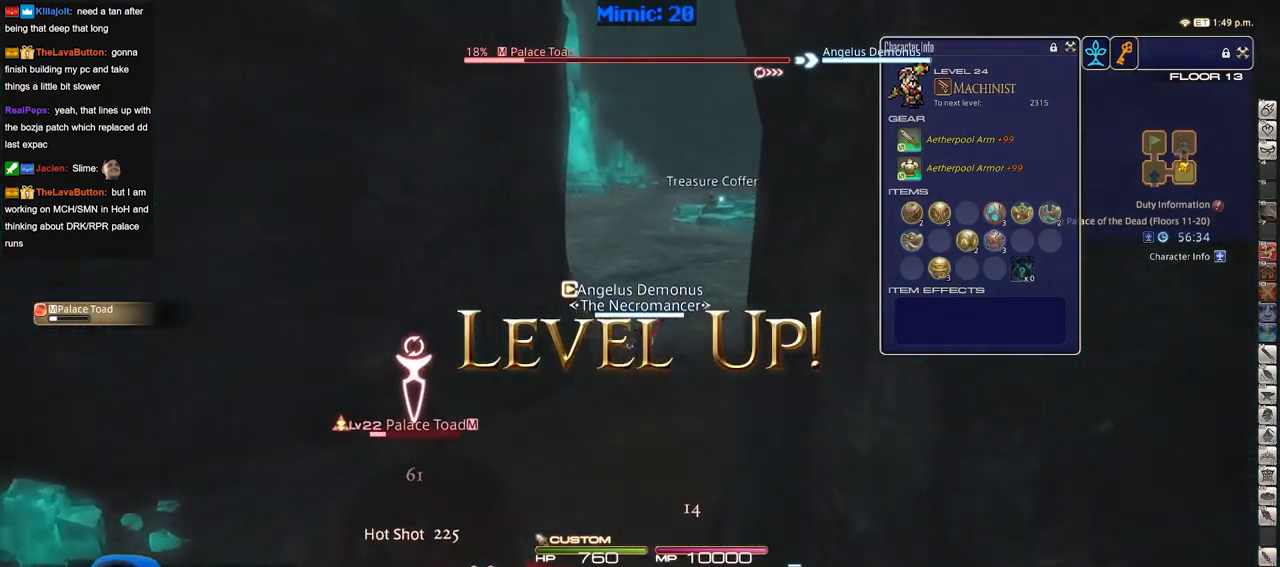
{"keys": ["w"], "events": [[167, "lbracket", "down"], [267, "lbracket", "up"], [267, "rbracket", "down"], [351, "d", "up"], [351, "rbracket", "up"], [451, "1", "down"], [501, "1", "up"]]}
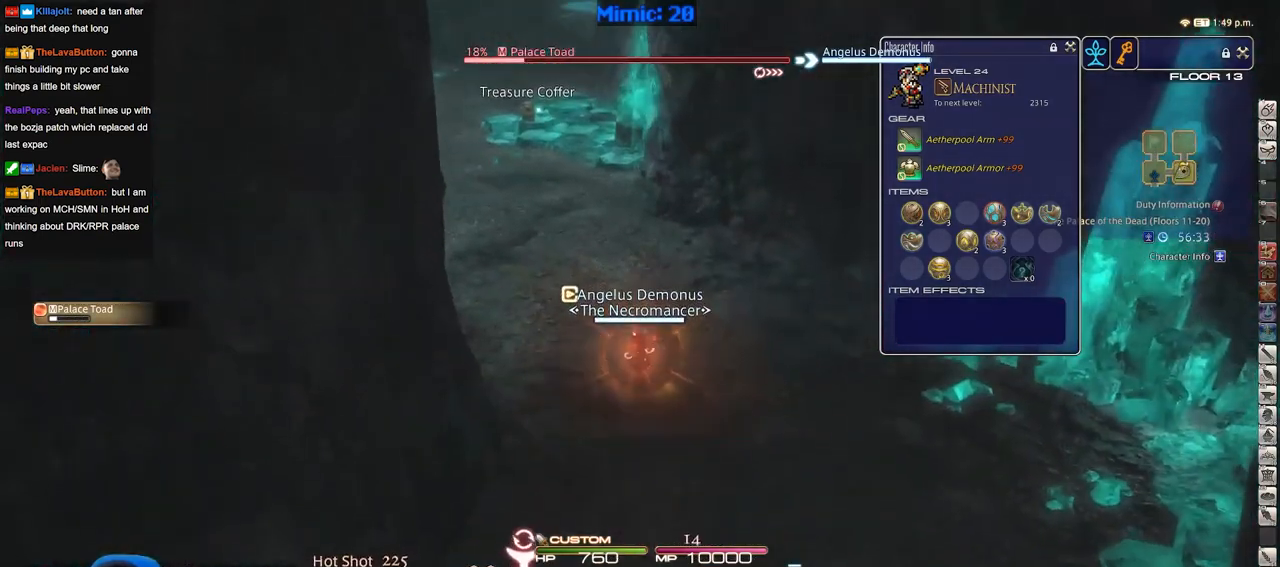
{"keys": ["1", "w"], "events": [[50, "1", "down"], [233, "1", "up"], [283, "1", "down"], [384, "1", "up"], [417, "1", "down"]]}
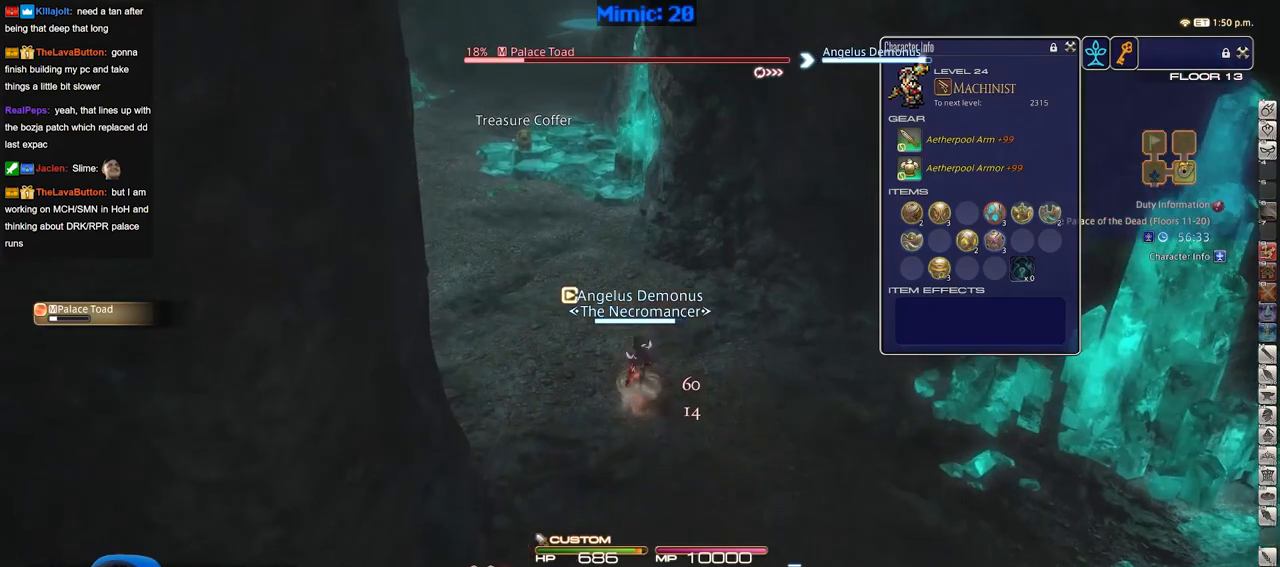
{"keys": ["w"], "events": [[167, "1", "up"], [301, "p", "down"], [417, "p", "up"]]}
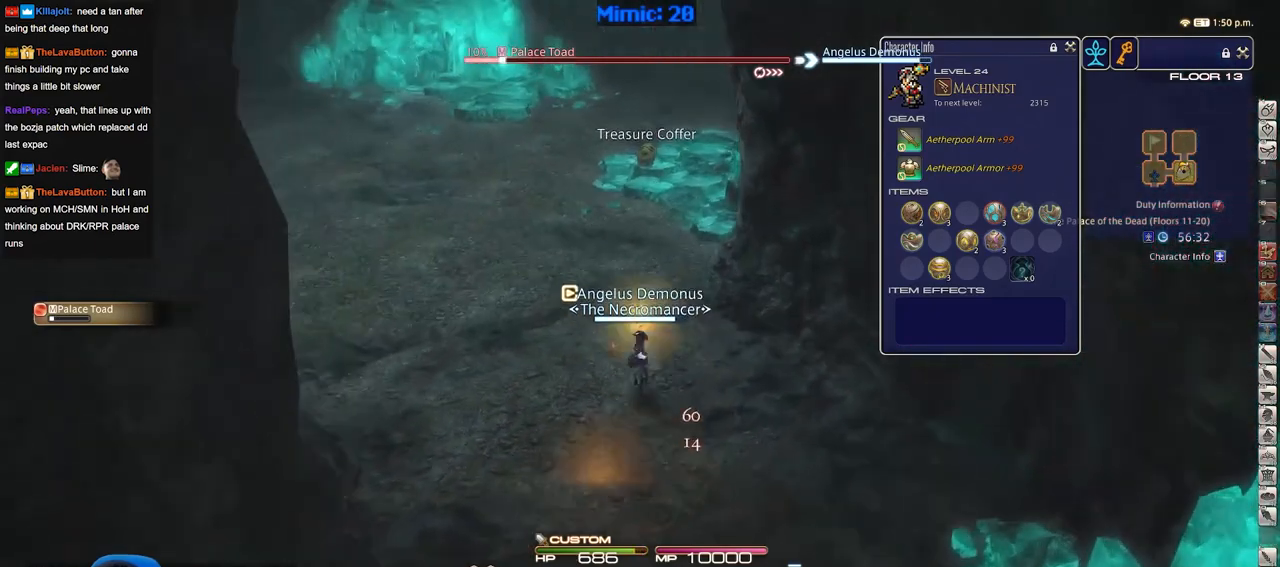
{"keys": ["w"], "events": [[367, "q", "down"], [501, "q", "up"]]}
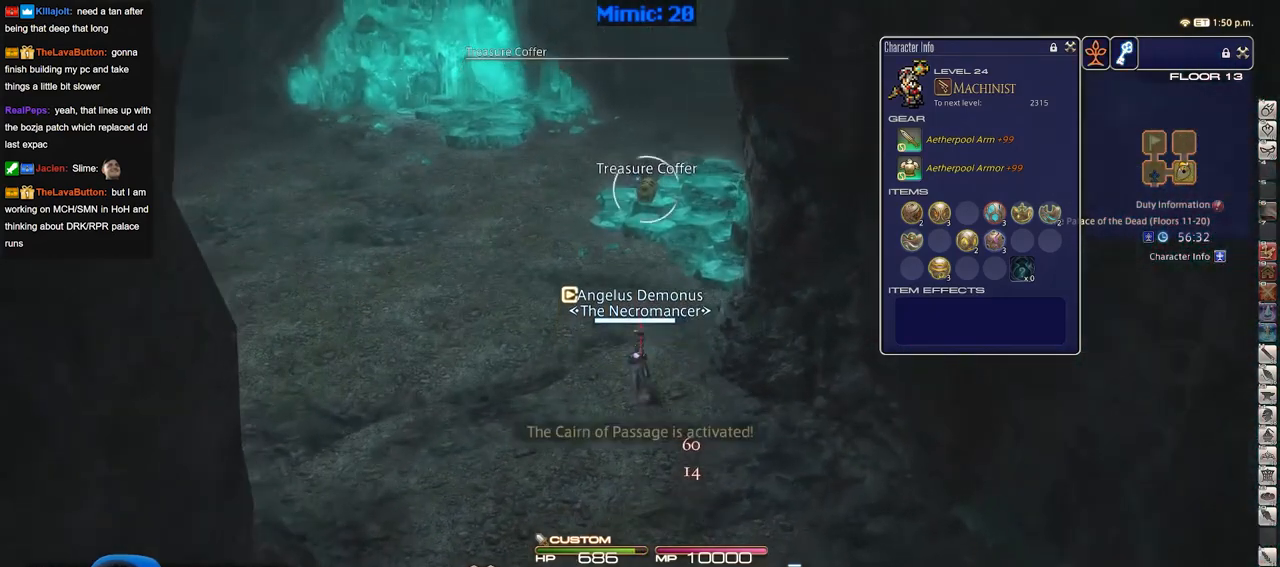
{"keys": ["w"], "events": [[233, "return", "down"], [333, "return", "up"]]}
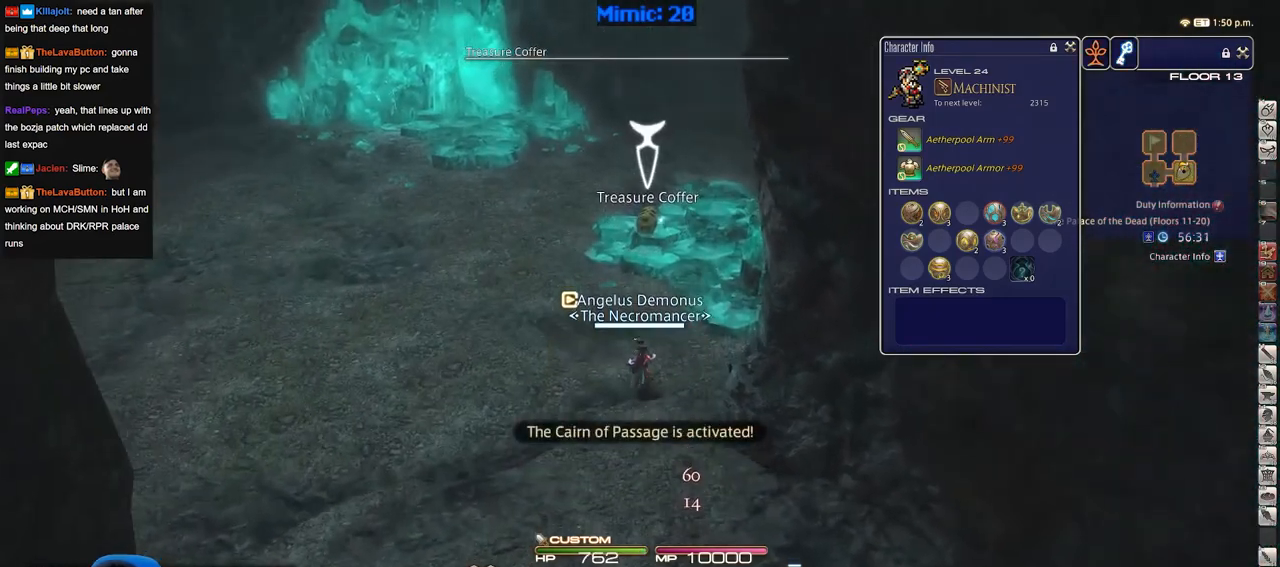
{"keys": ["w"], "events": [[200, "rbracket", "down"], [250, "rbracket", "up"]]}
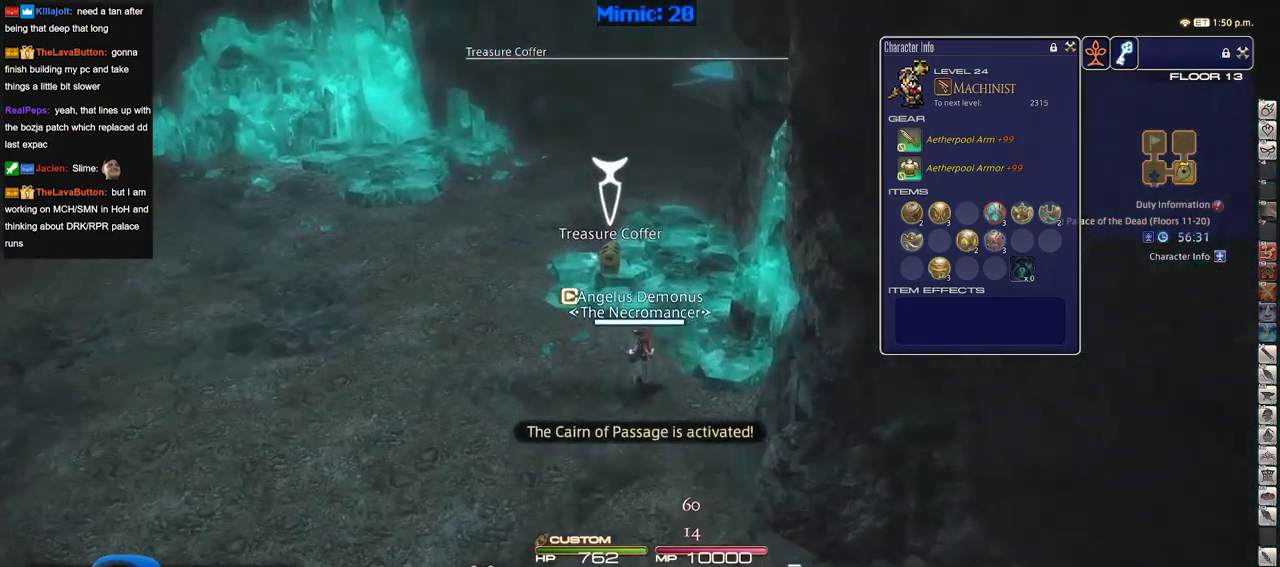
{"keys": ["return", "w"], "events": [[83, "minus", "down"], [133, "minus", "up"], [317, "return", "down"], [400, "return", "up"], [450, "return", "down"]]}
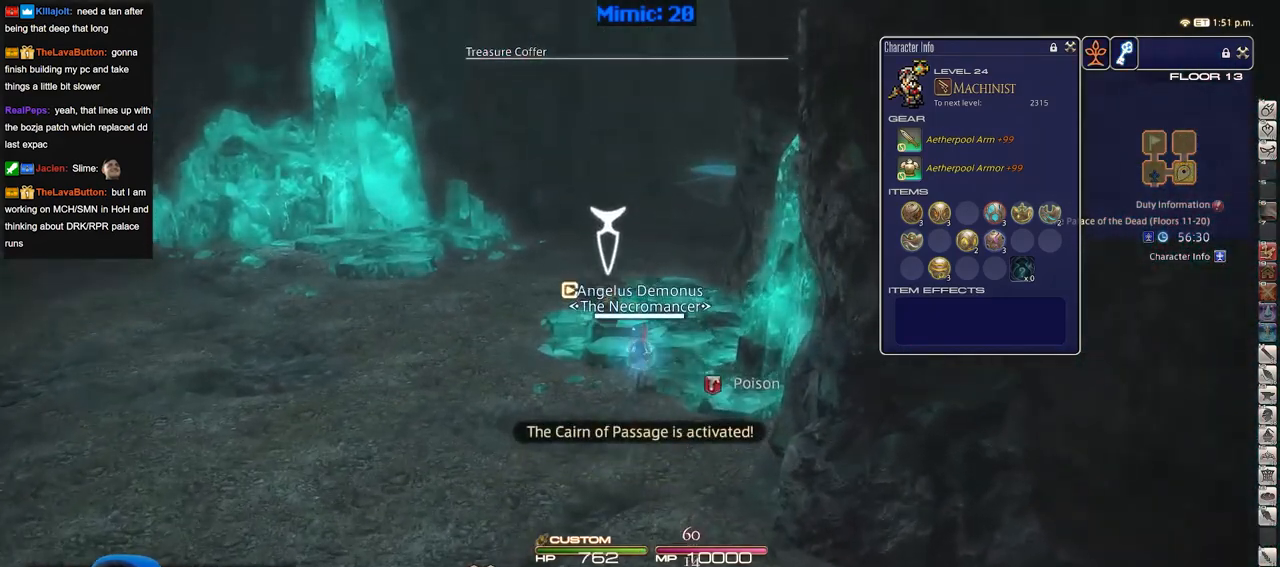
{"keys": ["a", "w"], "events": [[100, "return", "up"], [184, "a", "down"], [234, "rbracket", "down"], [467, "rbracket", "up"]]}
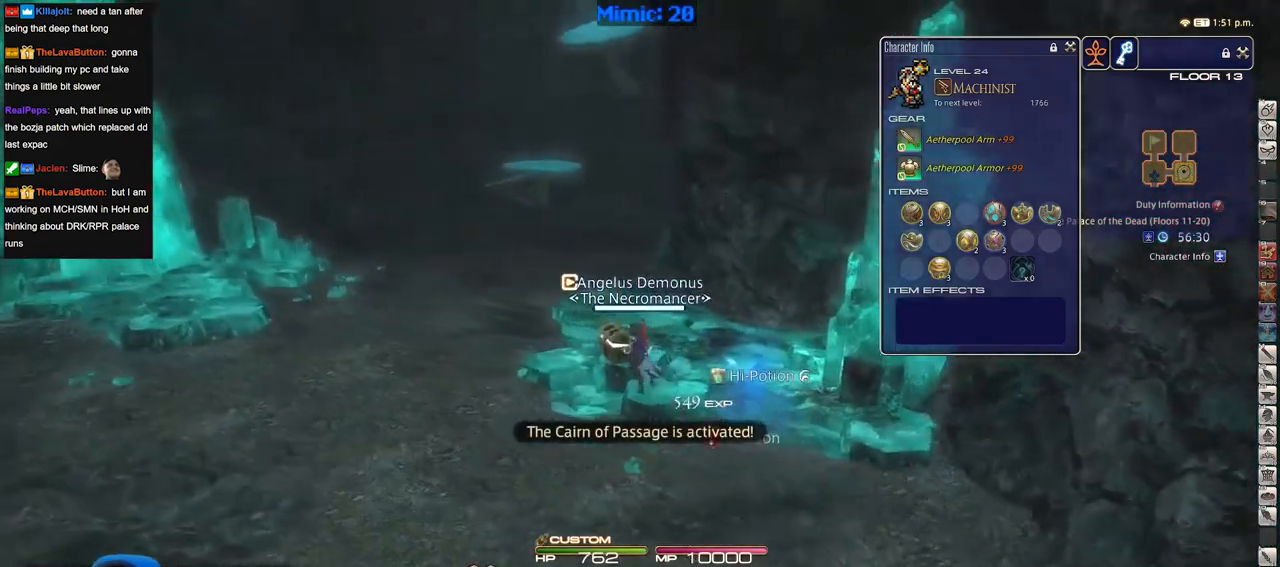
{"keys": ["a", "w"], "events": [[166, "rbracket", "down"], [383, "rbracket", "up"]]}
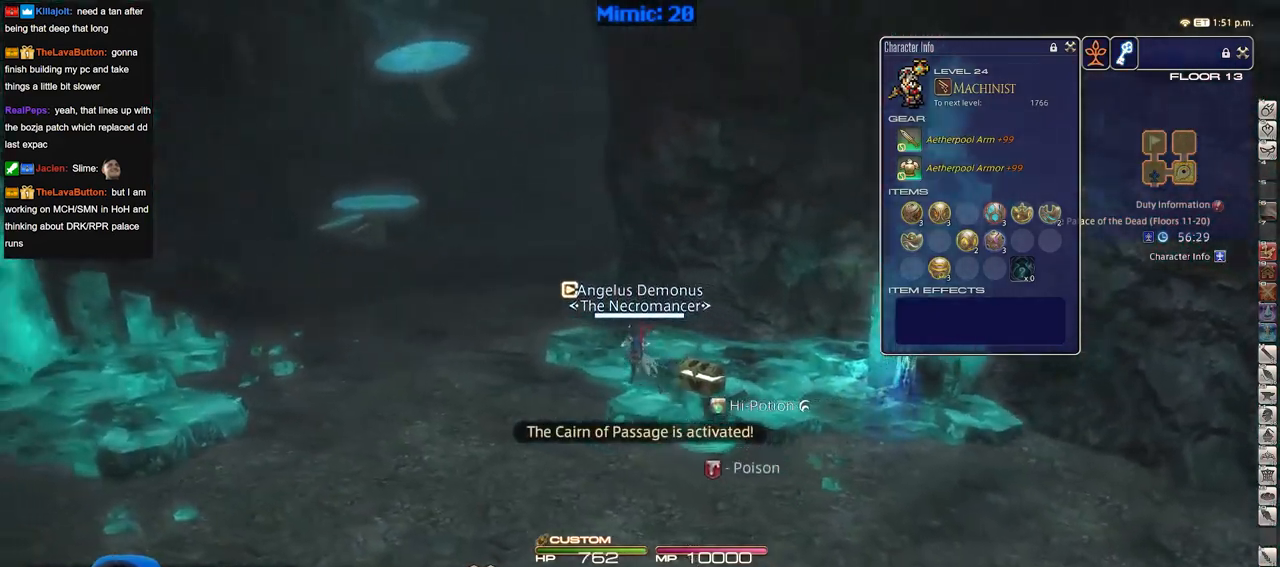
{"keys": ["a", "w"], "events": [[167, "rbracket", "down"], [267, "rbracket", "up"], [367, "rbracket", "down"], [501, "rbracket", "up"]]}
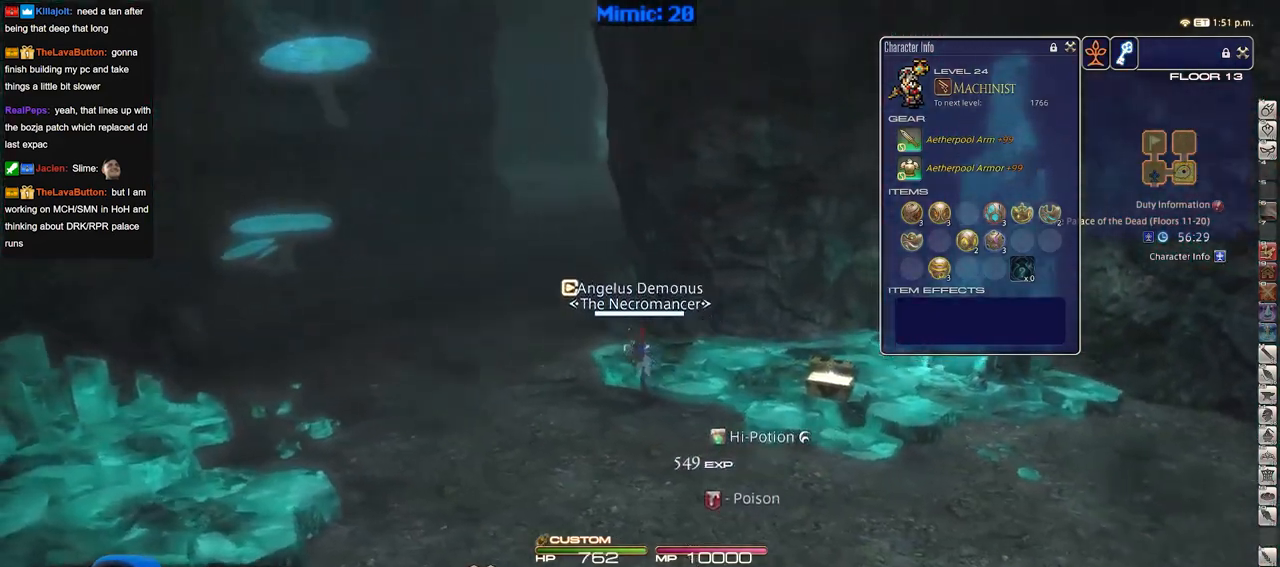
{"keys": ["a", "w"], "events": [[183, "backspace", "down"], [283, "backspace", "up"]]}